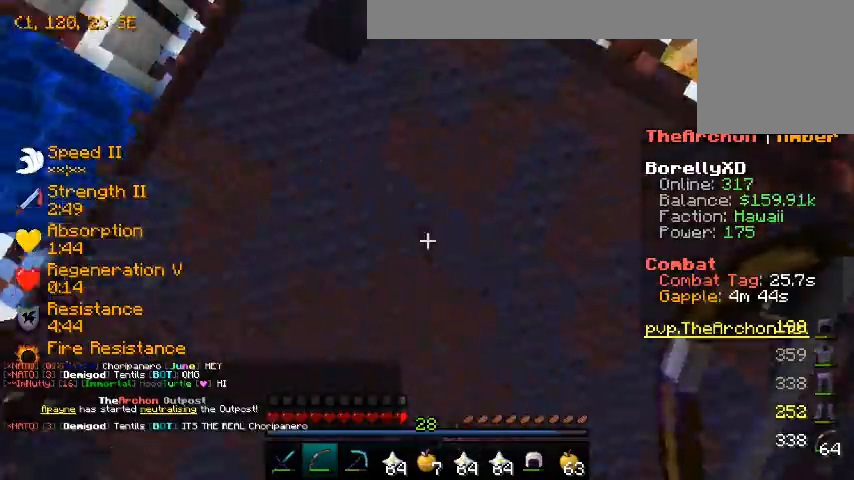
Gameplay with keyboard and mouse; each line is a JSON object with the keys and mouse buttons held at the frame after it. "events" lists presses ("down") and releases ("up") of "a", "d", "s", "w", "mouse_left" and "mouse_right" between this image and that frame as [ms after this image, input, new state], when the widget could be followed in between. "mouse_left", "mouse_right" = the "left", "right" buttons of the "mouse" list. No other keys are recorded. Fast repeated clicks can show as one long hold. Mouse movement is not recorded.
{"keys": [], "mouse": [], "events": [[133, "w", "up"], [200, "s", "down"], [433, "s", "up"]]}
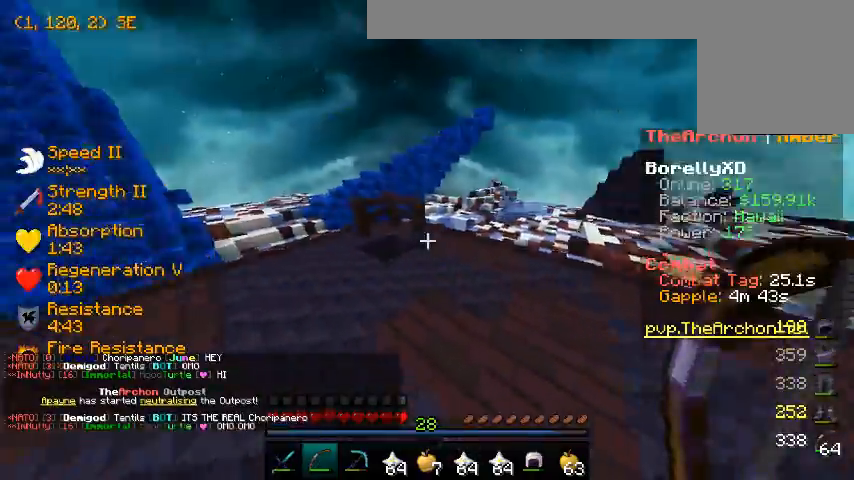
{"keys": ["d", "w"], "mouse": []}
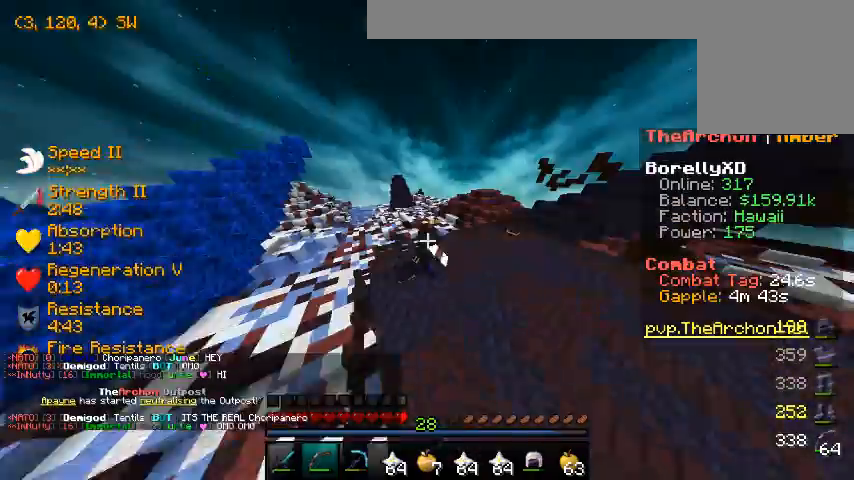
{"keys": ["w"], "mouse": [], "events": [[233, "d", "up"]]}
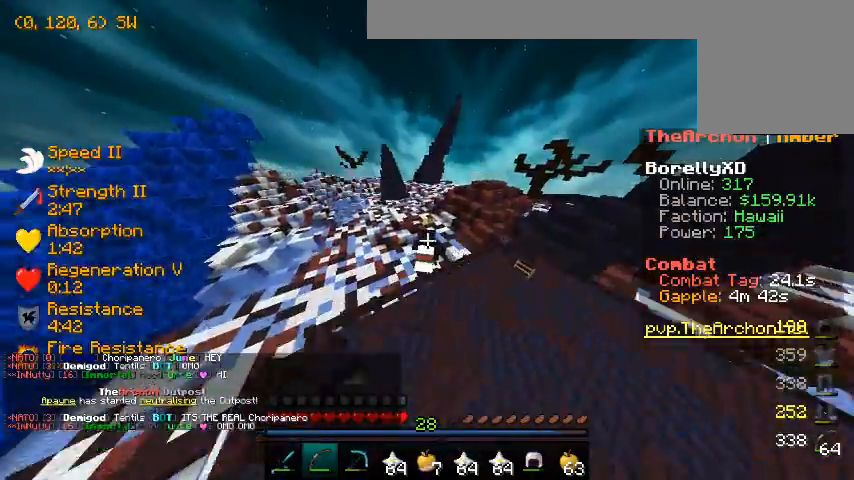
{"keys": ["w"], "mouse": [], "events": []}
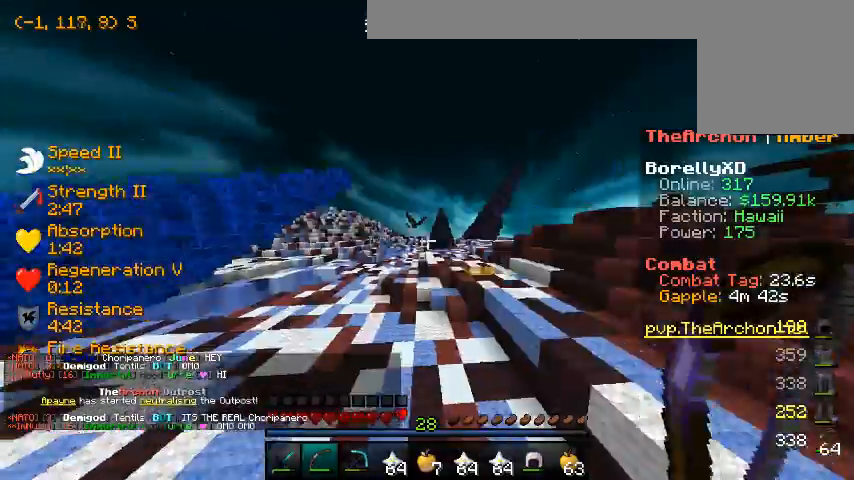
{"keys": ["w"], "mouse": [], "events": []}
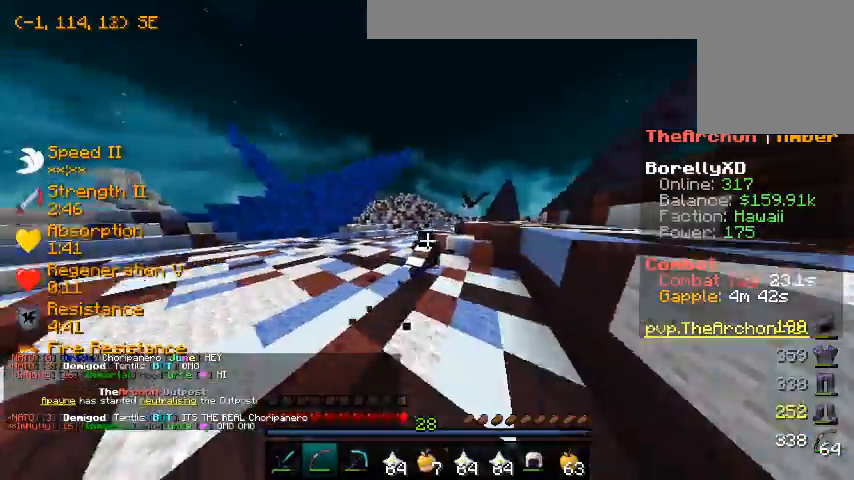
{"keys": ["w"], "mouse": [], "events": []}
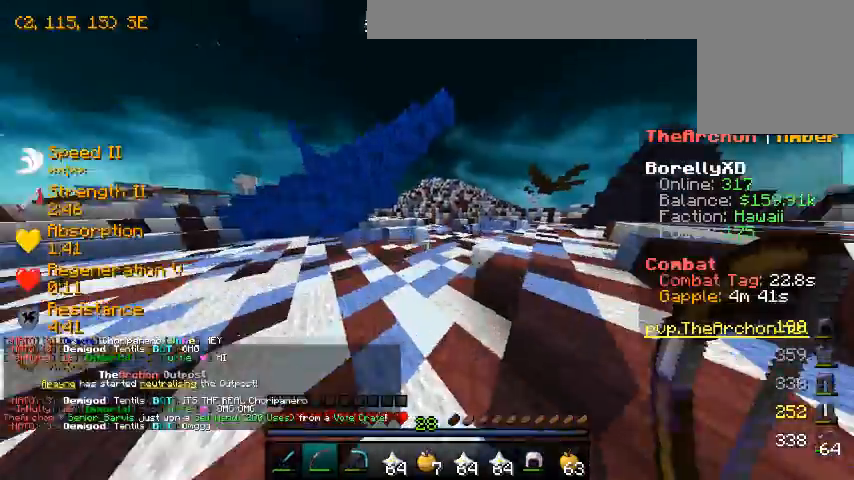
{"keys": ["w"], "mouse": [], "events": []}
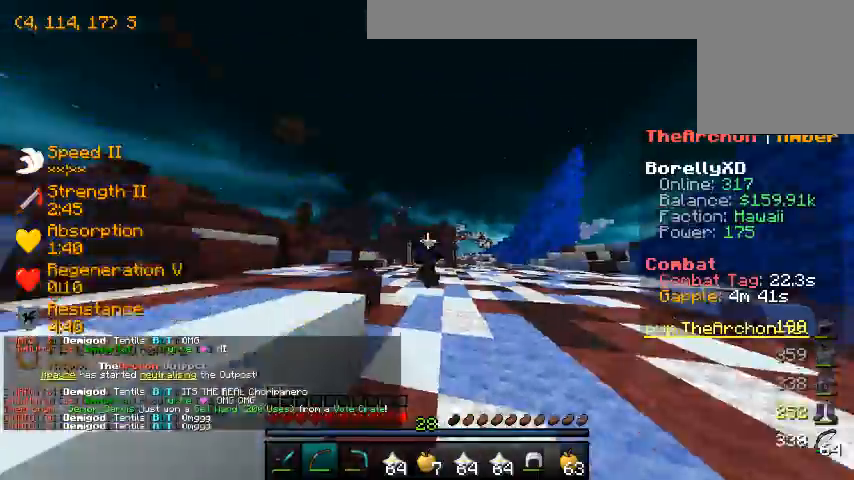
{"keys": ["w"], "mouse": [], "events": []}
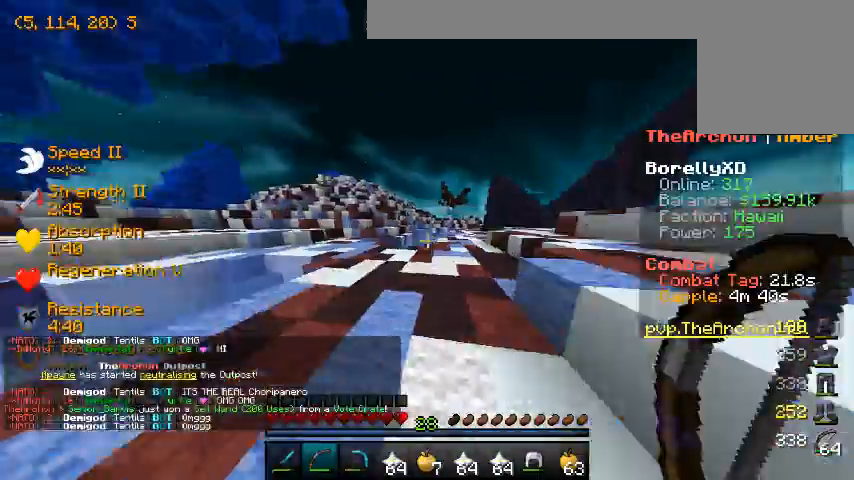
{"keys": ["w"], "mouse": [], "events": []}
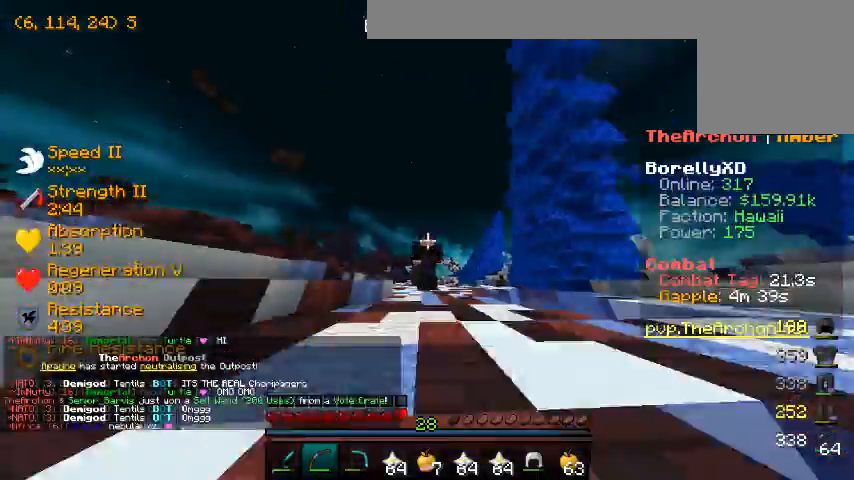
{"keys": ["w"], "mouse": [], "events": []}
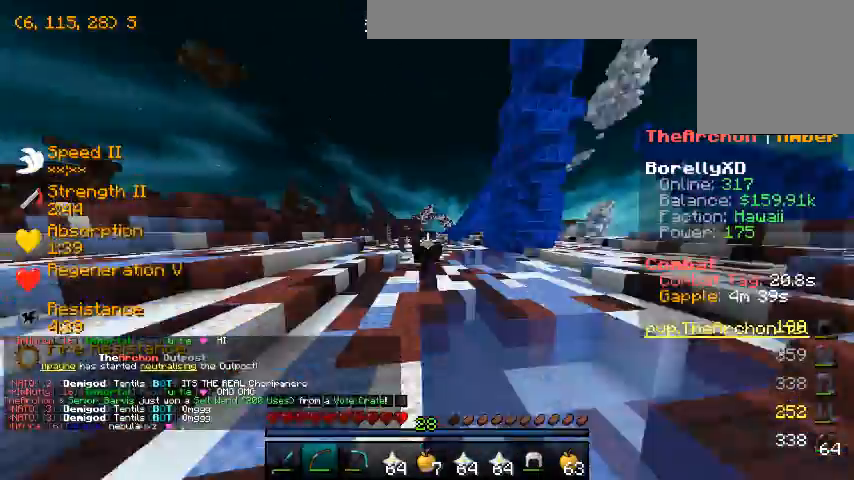
{"keys": ["w"], "mouse": [], "events": []}
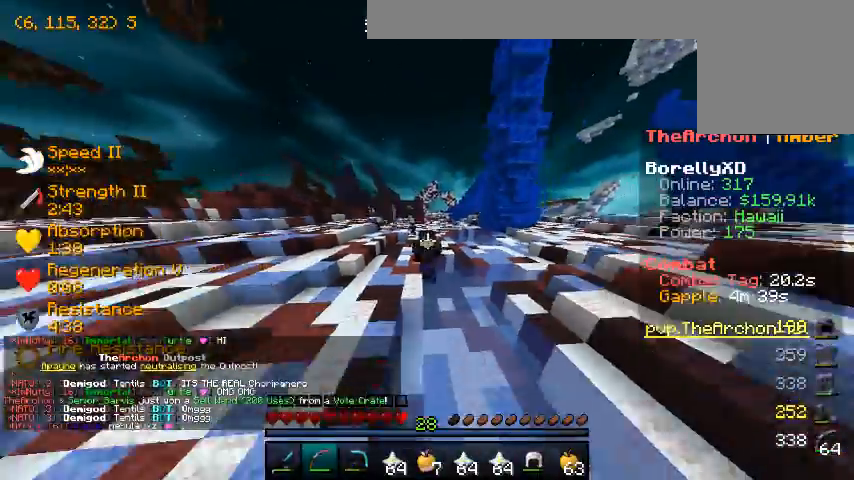
{"keys": ["w"], "mouse": [], "events": []}
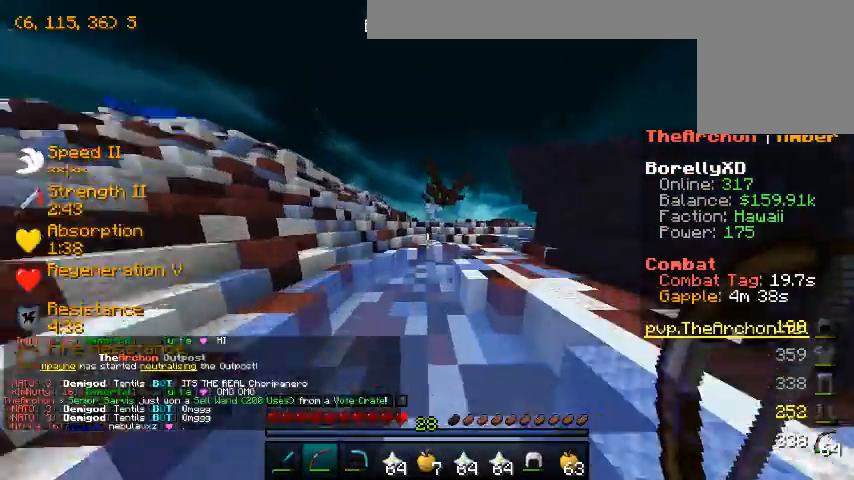
{"keys": ["w"], "mouse": [], "events": []}
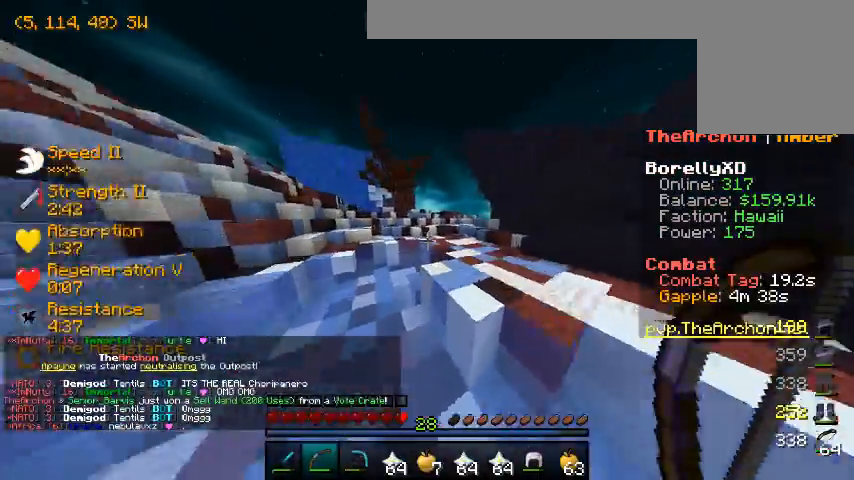
{"keys": ["w"], "mouse": [], "events": []}
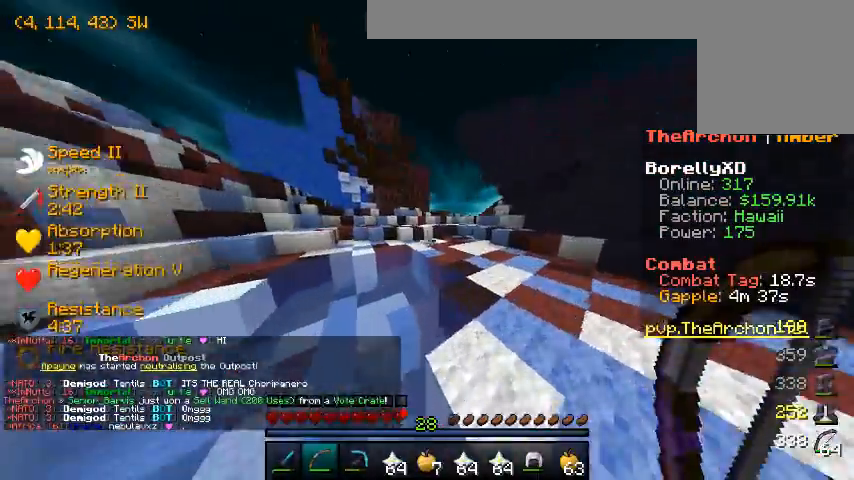
{"keys": ["d", "w"], "mouse": [], "events": [[233, "d", "down"]]}
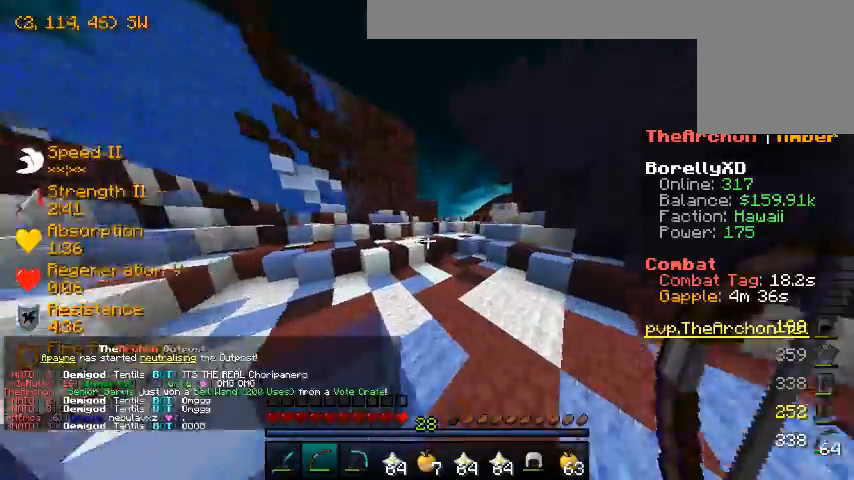
{"keys": ["w"], "mouse": [], "events": [[500, "d", "up"]]}
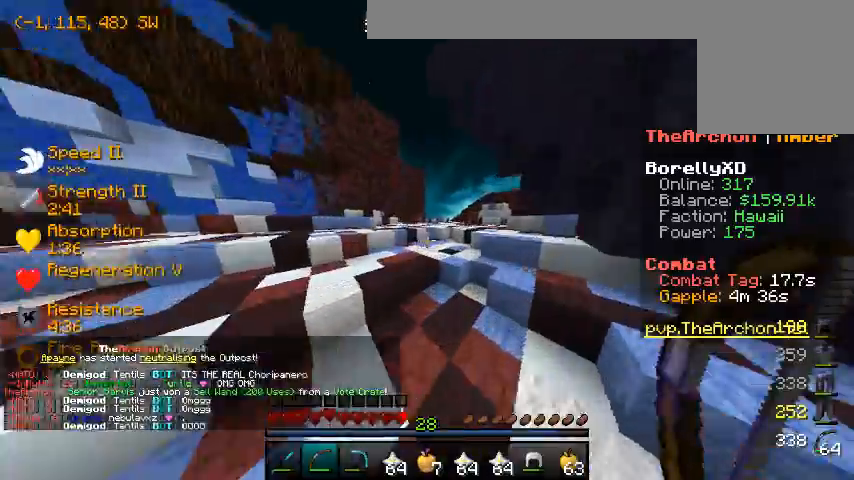
{"keys": ["d", "w"], "mouse": [], "events": [[367, "d", "down"]]}
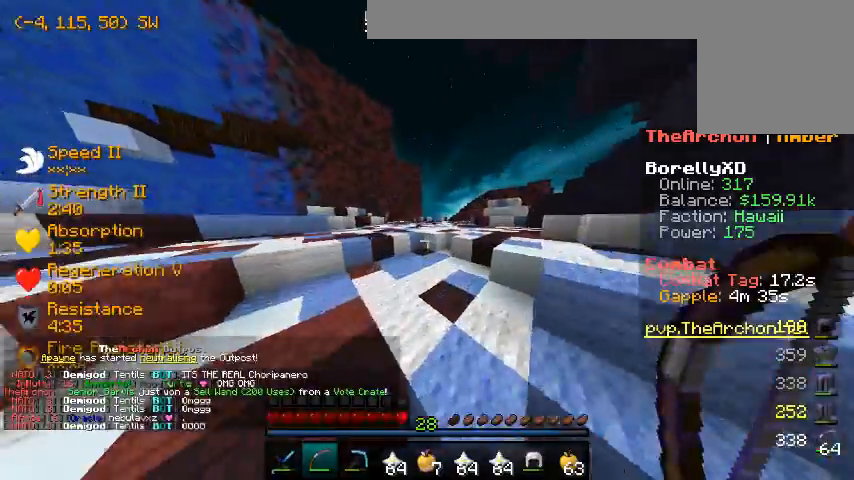
{"keys": ["w"], "mouse": [], "events": [[100, "d", "up"]]}
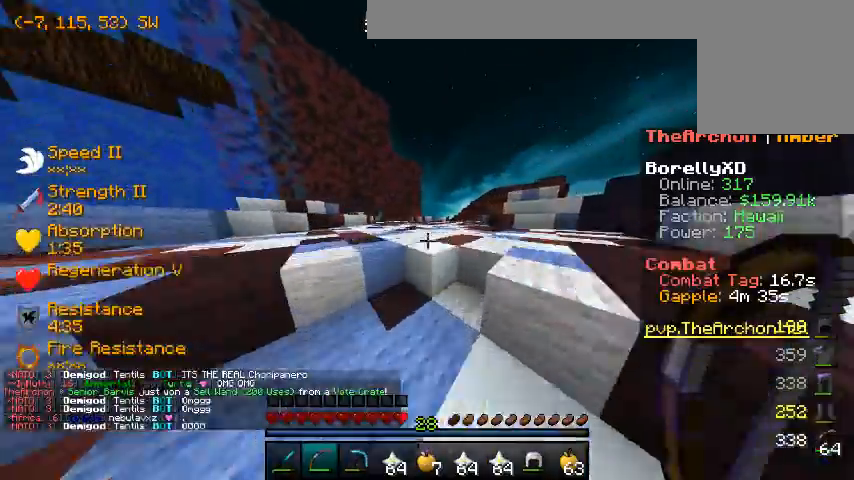
{"keys": ["w"], "mouse": [], "events": []}